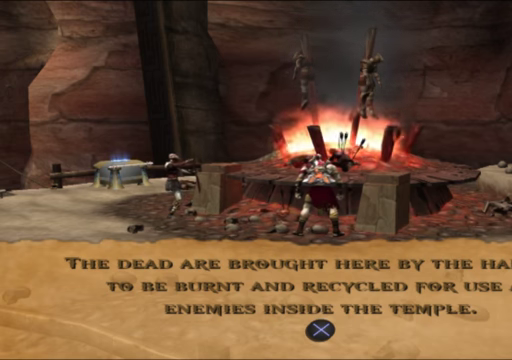
Gameplay with a controller (Xbox layout); each line is a JSON object with the inputs held at the frame after it. "events" lists button and stick changes between this image and that frame as [ms after this image, input, new state], when the widget could be followed in between. Not read: L3 R3.
{"buttons": [], "left_stick": "right", "right_stick": "center", "events": [[133, "A", "down"], [133, "left_stick", "right"], [300, "A", "up"]]}
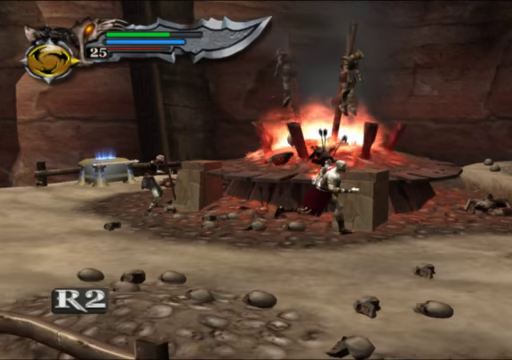
{"buttons": [], "left_stick": "up", "right_stick": "center", "events": [[300, "left_stick", "up-right"], [400, "left_stick", "up"]]}
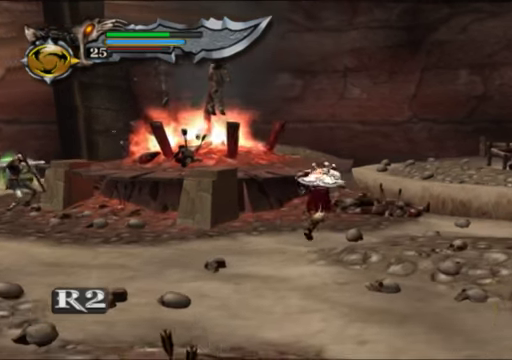
{"buttons": [], "left_stick": "up", "right_stick": "center", "events": []}
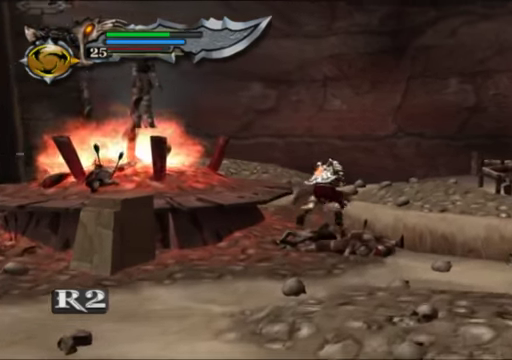
{"buttons": [], "left_stick": "up-left", "right_stick": "center", "events": [[300, "left_stick", "up-left"]]}
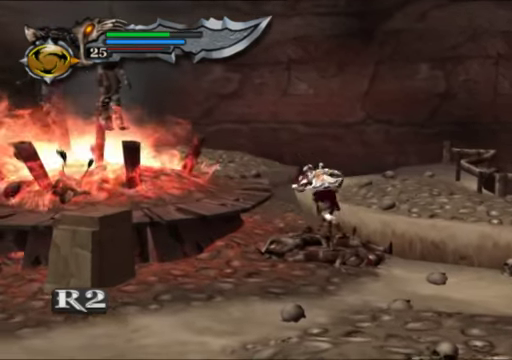
{"buttons": ["A"], "left_stick": "up", "right_stick": "center", "events": [[333, "left_stick", "up"], [500, "A", "down"]]}
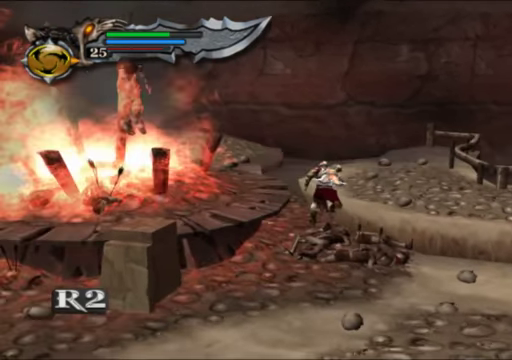
{"buttons": [], "left_stick": "up-left", "right_stick": "center", "events": [[200, "A", "up"], [200, "left_stick", "up-left"]]}
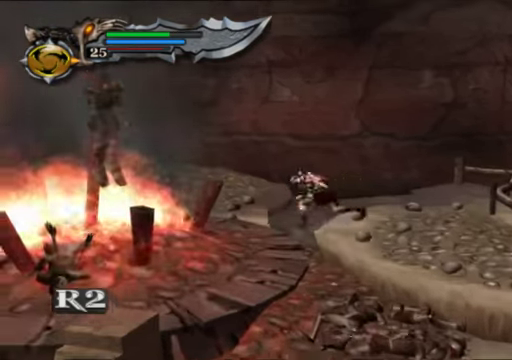
{"buttons": [], "left_stick": "down-left", "right_stick": "center", "events": [[66, "left_stick", "left"], [367, "left_stick", "down-left"]]}
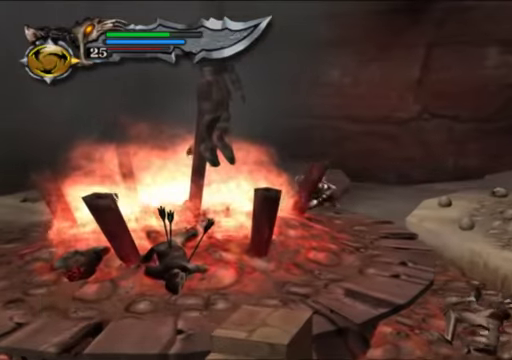
{"buttons": [], "left_stick": "down-right", "right_stick": "center", "events": [[134, "left_stick", "down"], [467, "left_stick", "down-right"]]}
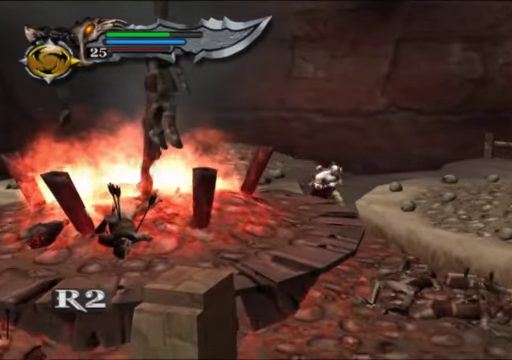
{"buttons": ["A"], "left_stick": "down", "right_stick": "center", "events": [[200, "left_stick", "down"], [500, "A", "down"]]}
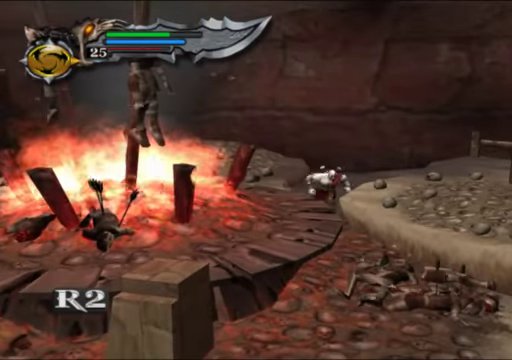
{"buttons": [], "left_stick": "down", "right_stick": "center", "events": [[200, "A", "up"]]}
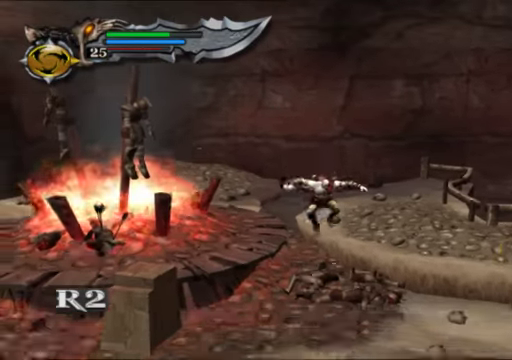
{"buttons": [], "left_stick": "left", "right_stick": "center", "events": [[100, "left_stick", "down-left"], [167, "A", "down"], [334, "A", "up"], [500, "left_stick", "left"]]}
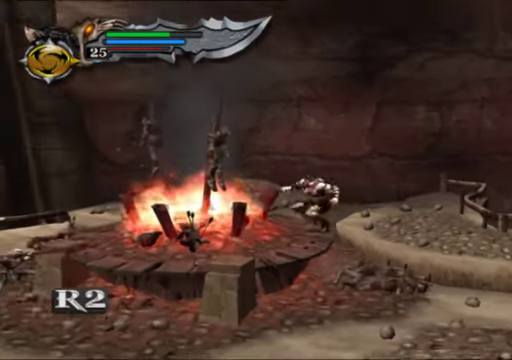
{"buttons": [], "left_stick": "up-left", "right_stick": "center", "events": [[67, "A", "down"], [200, "A", "up"], [434, "left_stick", "up-left"]]}
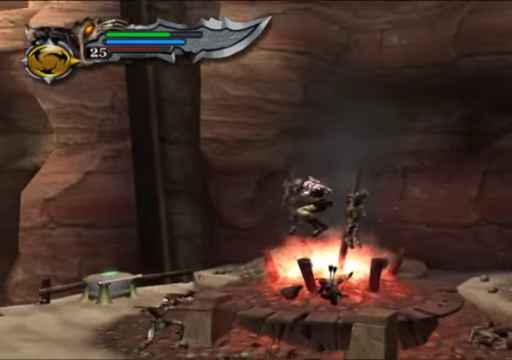
{"buttons": ["A"], "left_stick": "left", "right_stick": "center", "events": [[467, "A", "down"], [500, "left_stick", "left"]]}
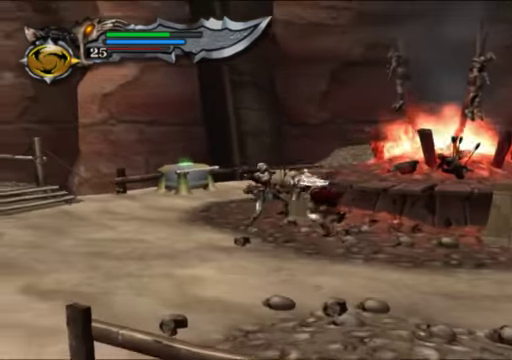
{"buttons": [], "left_stick": "left", "right_stick": "center", "events": [[67, "A", "up"], [334, "A", "down"], [434, "A", "up"]]}
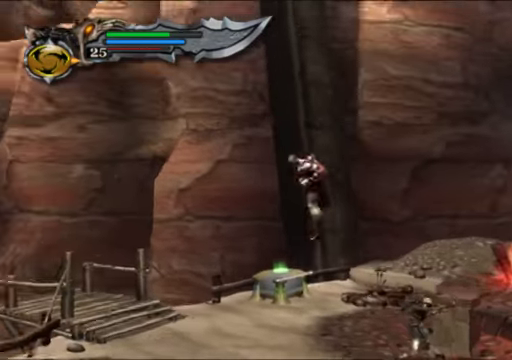
{"buttons": [], "left_stick": "up-left", "right_stick": "center", "events": [[167, "left_stick", "up-left"]]}
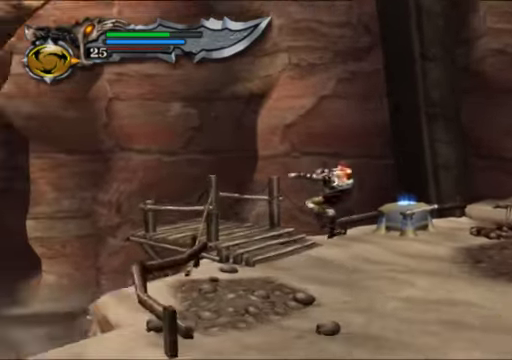
{"buttons": [], "left_stick": "up", "right_stick": "center", "events": [[200, "left_stick", "up"]]}
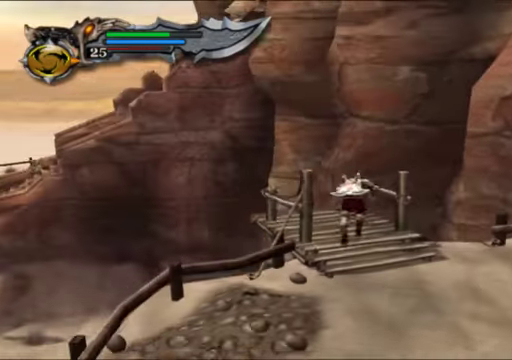
{"buttons": ["A"], "left_stick": "up-left", "right_stick": "center", "events": [[67, "left_stick", "up-left"], [434, "A", "down"]]}
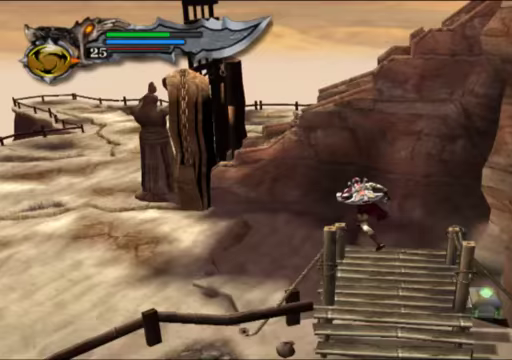
{"buttons": [], "left_stick": "up-right", "right_stick": "center", "events": [[133, "A", "up"], [433, "left_stick", "up-right"]]}
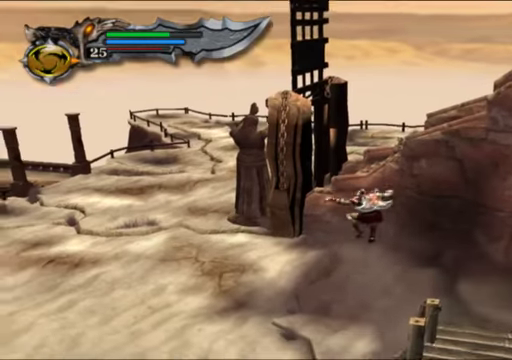
{"buttons": [], "left_stick": "up-left", "right_stick": "center", "events": [[133, "A", "down"], [200, "left_stick", "up-left"], [300, "A", "up"]]}
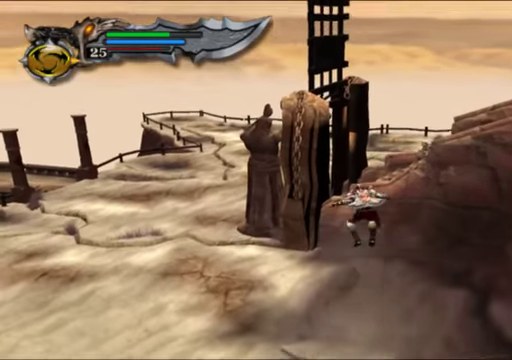
{"buttons": [], "left_stick": "right", "right_stick": "center", "events": [[133, "left_stick", "up-right"], [300, "left_stick", "right"]]}
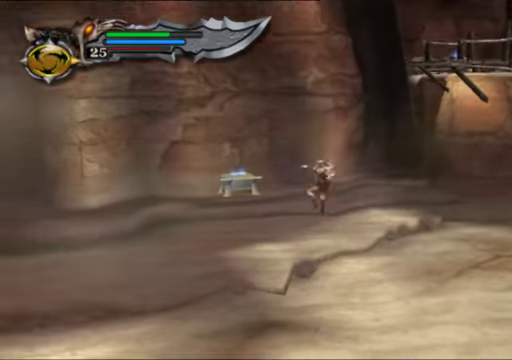
{"buttons": [], "left_stick": "up-left", "right_stick": "center", "events": [[200, "left_stick", "up"], [267, "left_stick", "up-left"]]}
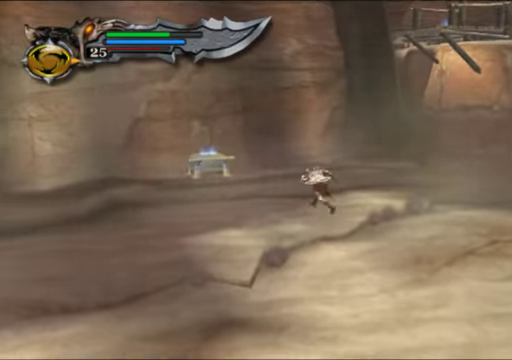
{"buttons": [], "left_stick": "up-left", "right_stick": "center", "events": []}
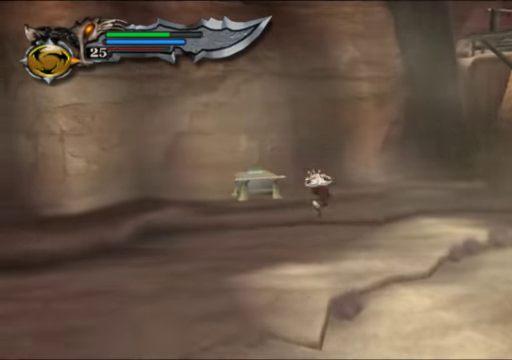
{"buttons": ["R2"], "left_stick": "center", "right_stick": "center", "events": [[267, "R2", "down"], [367, "left_stick", "center"]]}
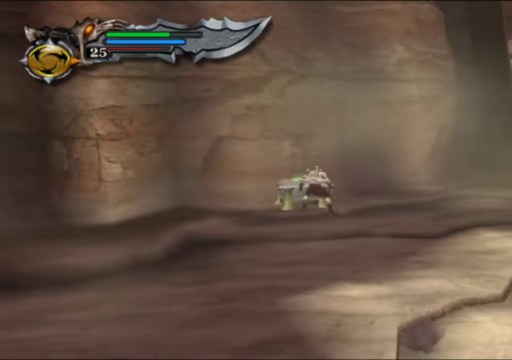
{"buttons": ["R2"], "left_stick": "center", "right_stick": "center", "events": []}
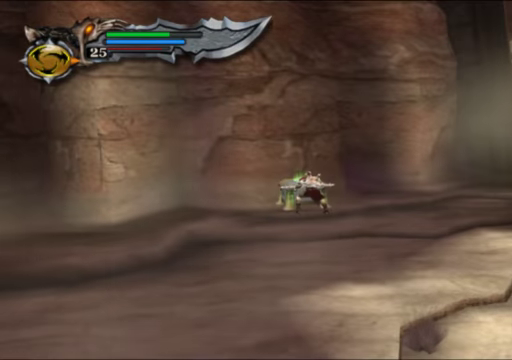
{"buttons": ["R2"], "left_stick": "center", "right_stick": "center", "events": []}
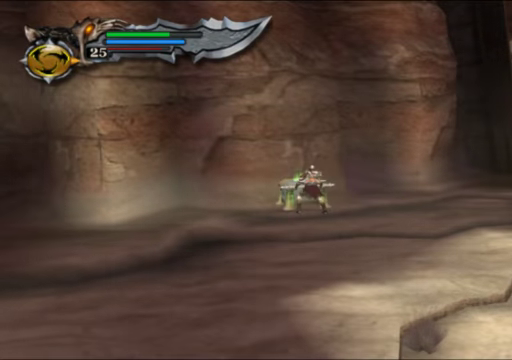
{"buttons": ["R2"], "left_stick": "center", "right_stick": "center", "events": []}
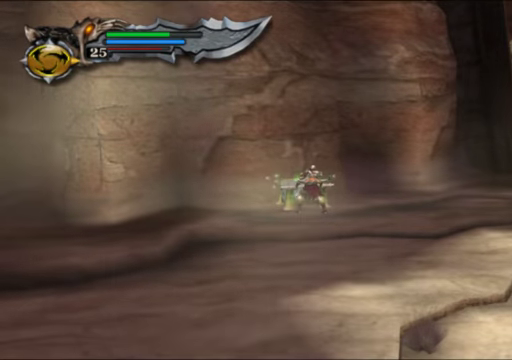
{"buttons": ["R2"], "left_stick": "center", "right_stick": "center", "events": []}
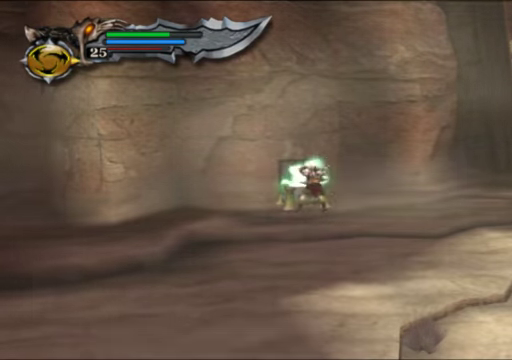
{"buttons": [], "left_stick": "down-left", "right_stick": "center", "events": [[267, "left_stick", "down-left"], [300, "R2", "up"]]}
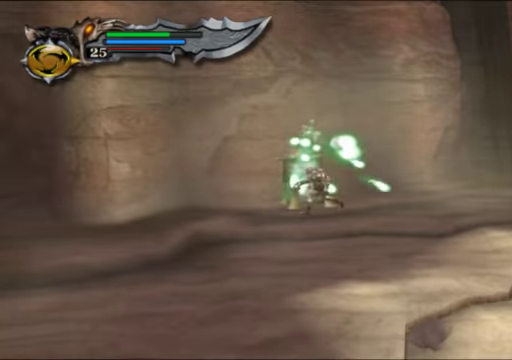
{"buttons": [], "left_stick": "down-left", "right_stick": "left", "events": [[300, "right_stick", "left"]]}
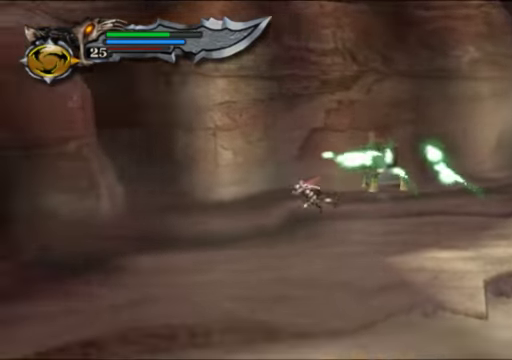
{"buttons": [], "left_stick": "down-left", "right_stick": "left", "events": [[66, "R1", "down"], [266, "R1", "up"]]}
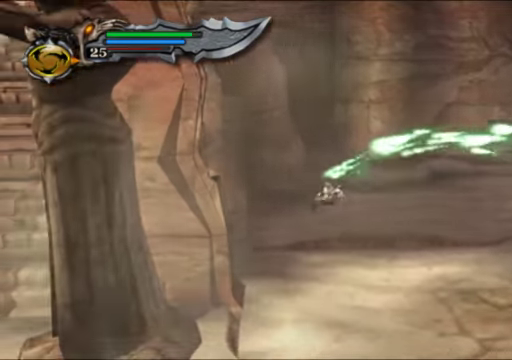
{"buttons": [], "left_stick": "down", "right_stick": "center", "events": [[133, "right_stick", "center"], [266, "left_stick", "down"]]}